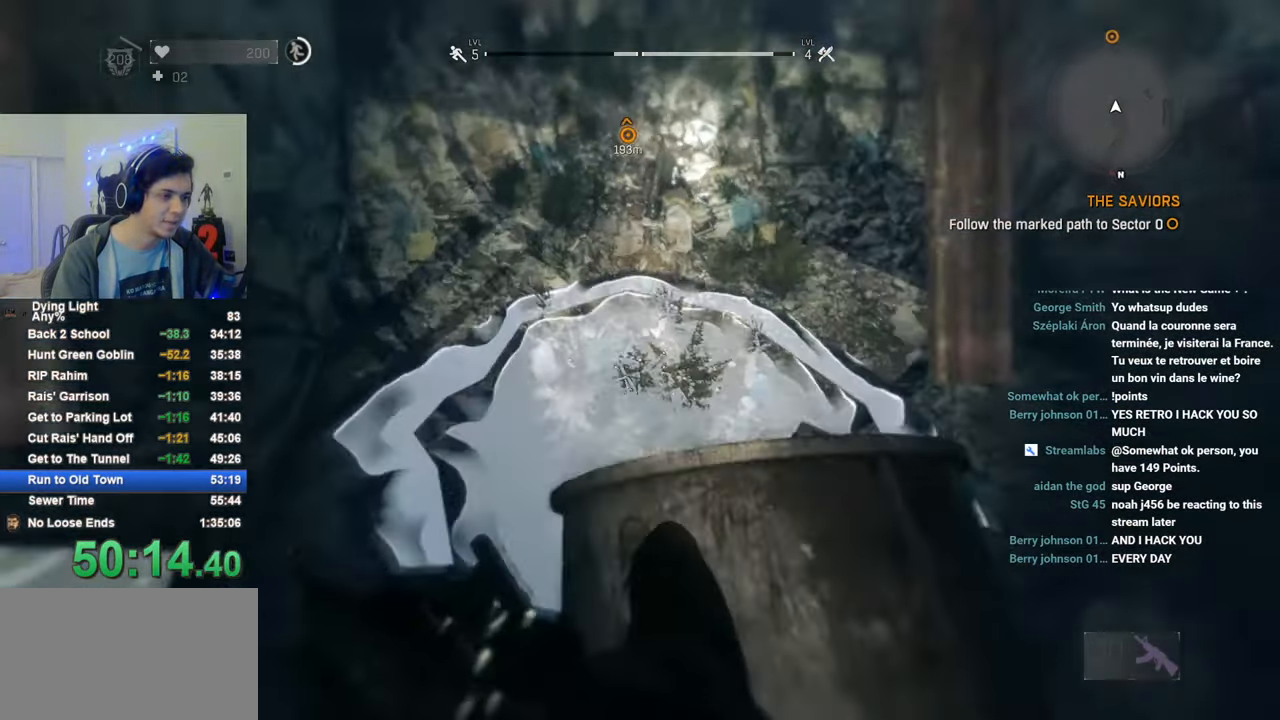
Gameplay with keyboard and mouse; each line is a JSON object with the keys and mouse buttons held at the frame after it. "events" lists presses ("down") and releases ("up") of "1", "2", "3", "4", "5", "a", "alt", "c", "caps_lock", "ctrl", "d", "e", "f", "g", "q", "r", "s", "shift", "space", "t", "tab", "v", "w", "x", "z", "mouse_left", "mouse_wheel" and "mouse_right" between this image and that frame as [ms after this image, input, new state], when the widget could be followed in between. "mouse_left", "mouse_wheel", "mouse_right" = the "left", "wheel", "right" buttons of the "mouse" list. No other keys are recorded. "wheel" means that the mouse wheel is clicked or scrolled. "mouse_move" is the direction in which the mouse moves at that frame (one of eight, or "still"), when it could be read.
{"keys": ["shift", "w"], "mouse": [], "mouse_move": "right", "events": [[166, "a", "up"], [166, "shift", "up"], [216, "w", "up"], [350, "shift", "down"], [350, "w", "down"]]}
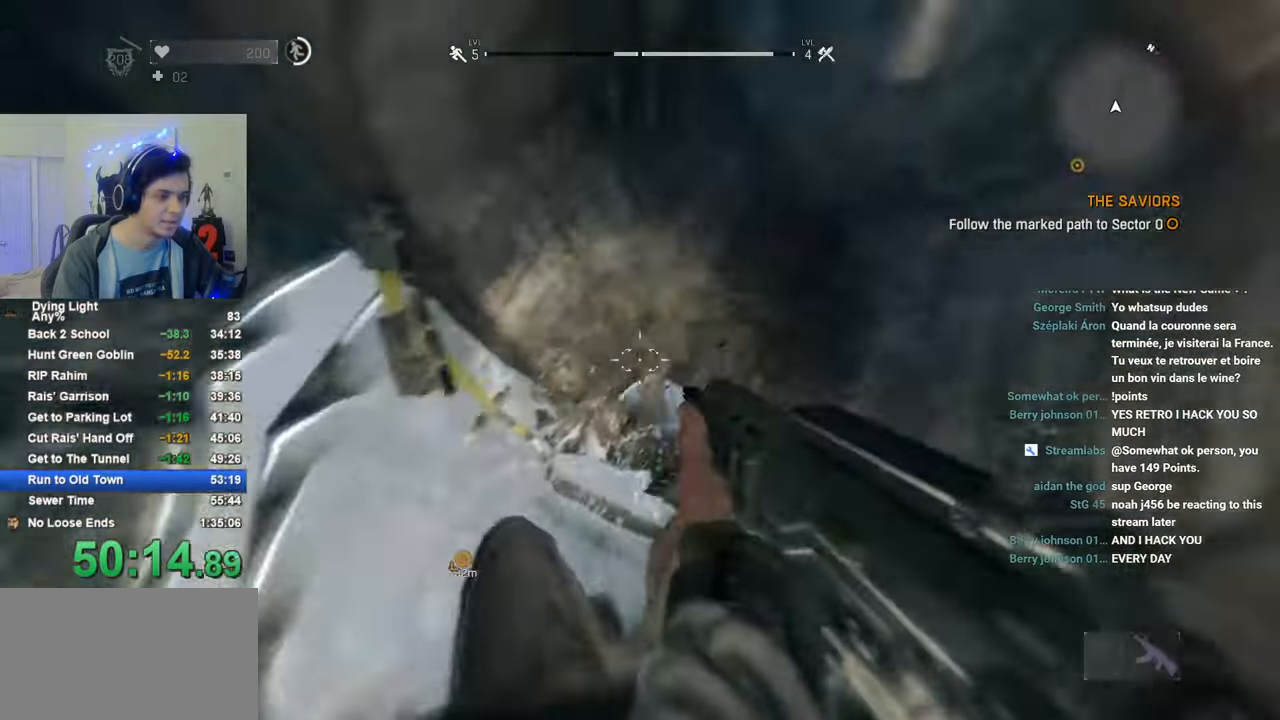
{"keys": ["a"], "mouse": [], "mouse_move": "left", "events": [[333, "a", "down"], [333, "shift", "up"], [333, "w", "up"]]}
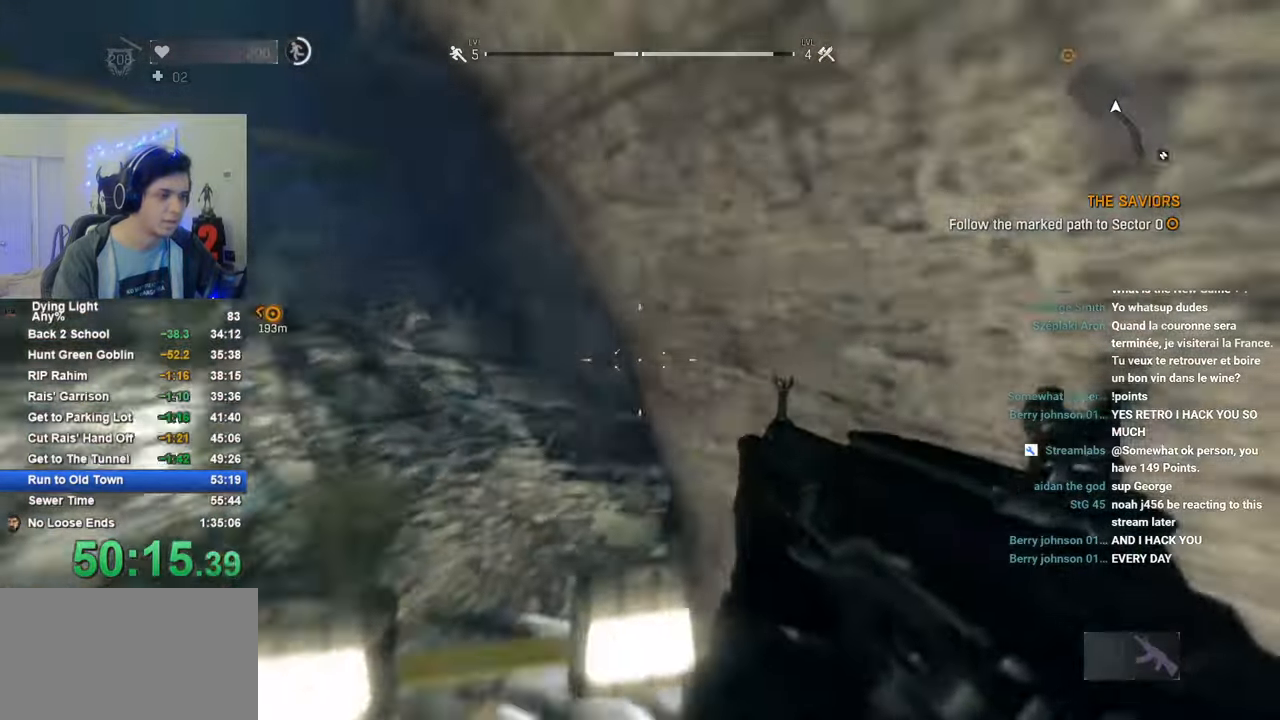
{"keys": ["a"], "mouse": [], "mouse_move": "still", "events": [[16, "space", "down"], [150, "space", "up"]]}
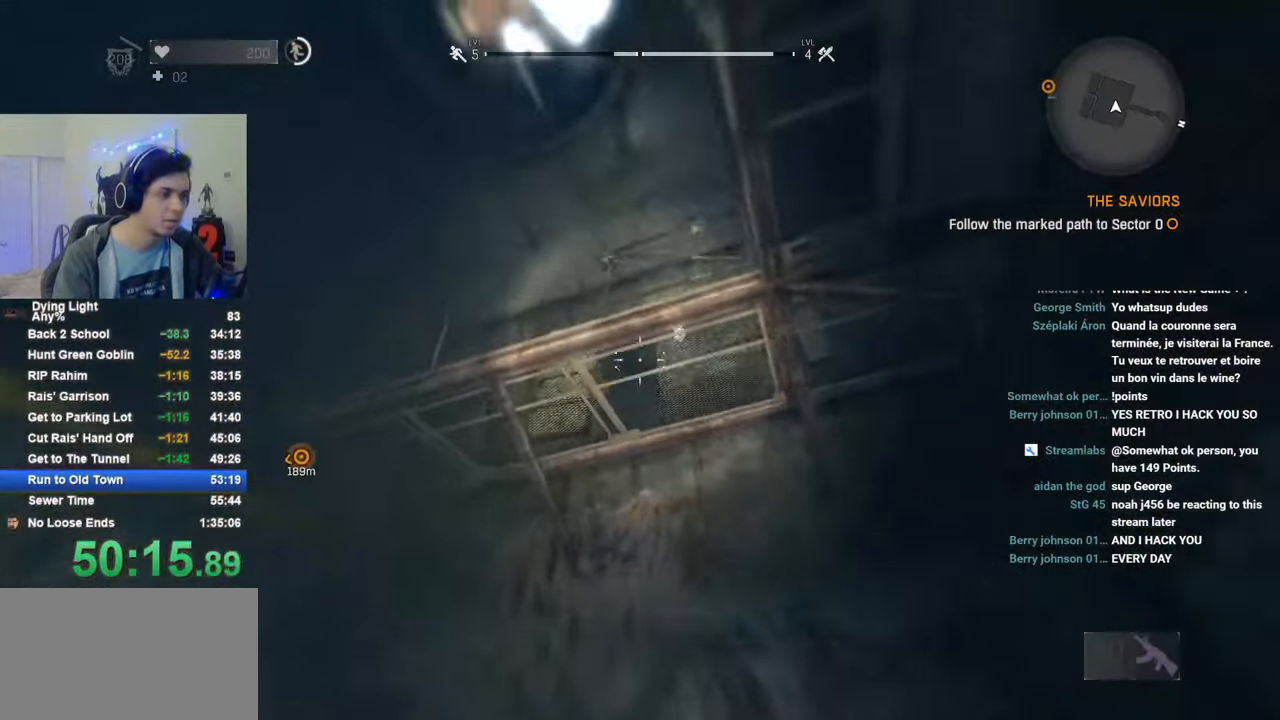
{"keys": ["shift", "w"], "mouse": [], "mouse_move": "still", "events": [[216, "mouse_wheel", "down"], [350, "mouse_wheel", "up"], [500, "a", "up"], [500, "shift", "down"], [500, "w", "down"]]}
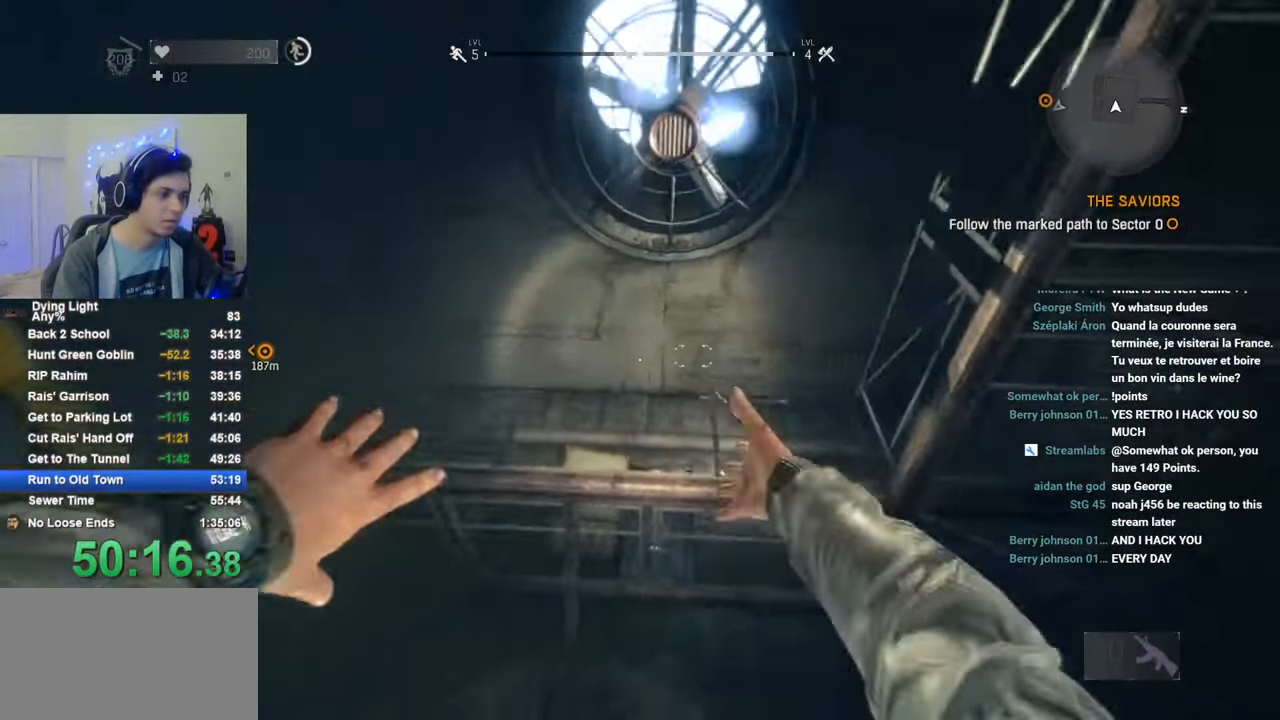
{"keys": ["shift", "w"], "mouse": [], "mouse_move": "down-left", "events": []}
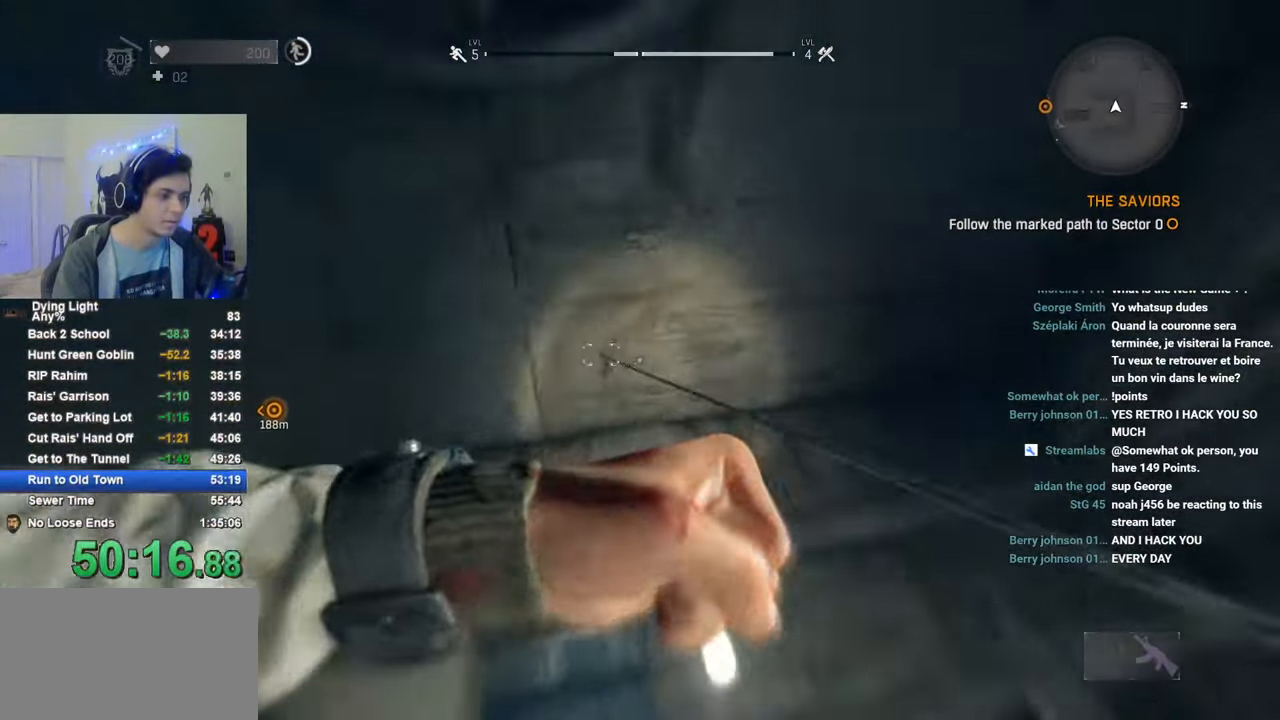
{"keys": ["shift", "w"], "mouse": [], "mouse_move": "right", "events": [[66, "c", "down"], [200, "c", "up"]]}
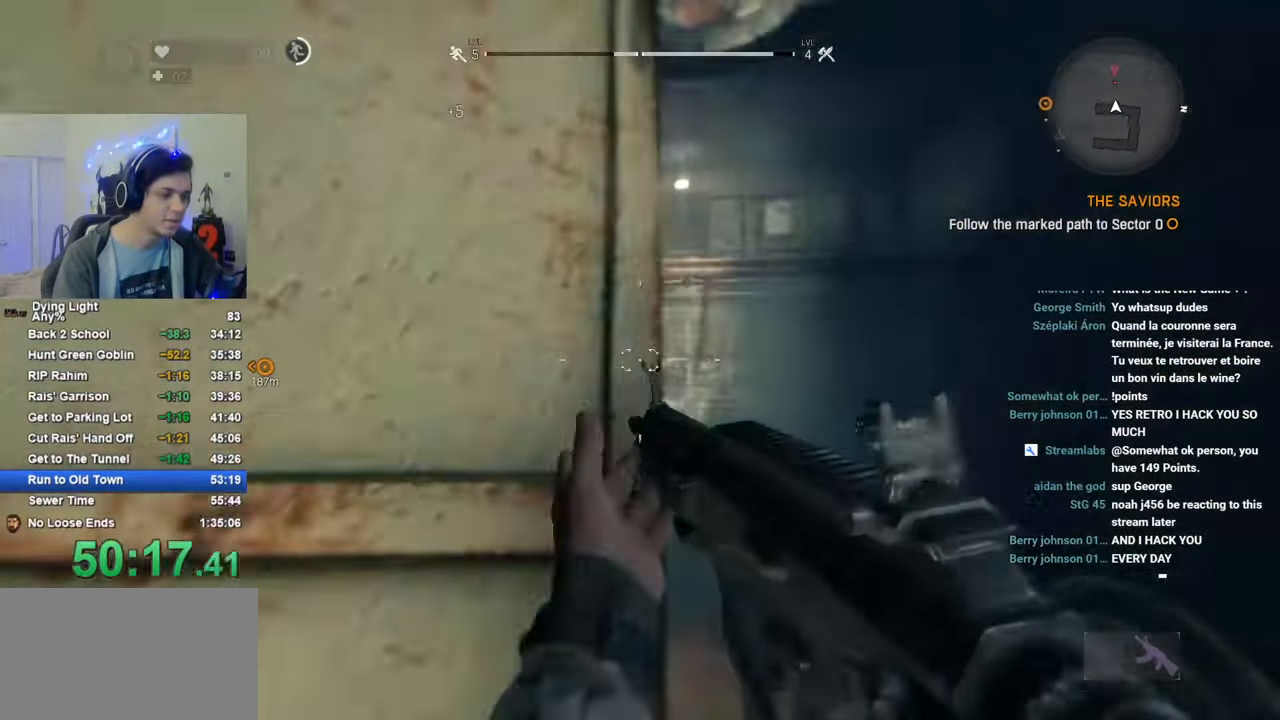
{"keys": ["shift", "w"], "mouse": [], "mouse_move": "still", "events": [[116, "space", "down"], [216, "space", "up"], [300, "space", "down"], [350, "space", "up"]]}
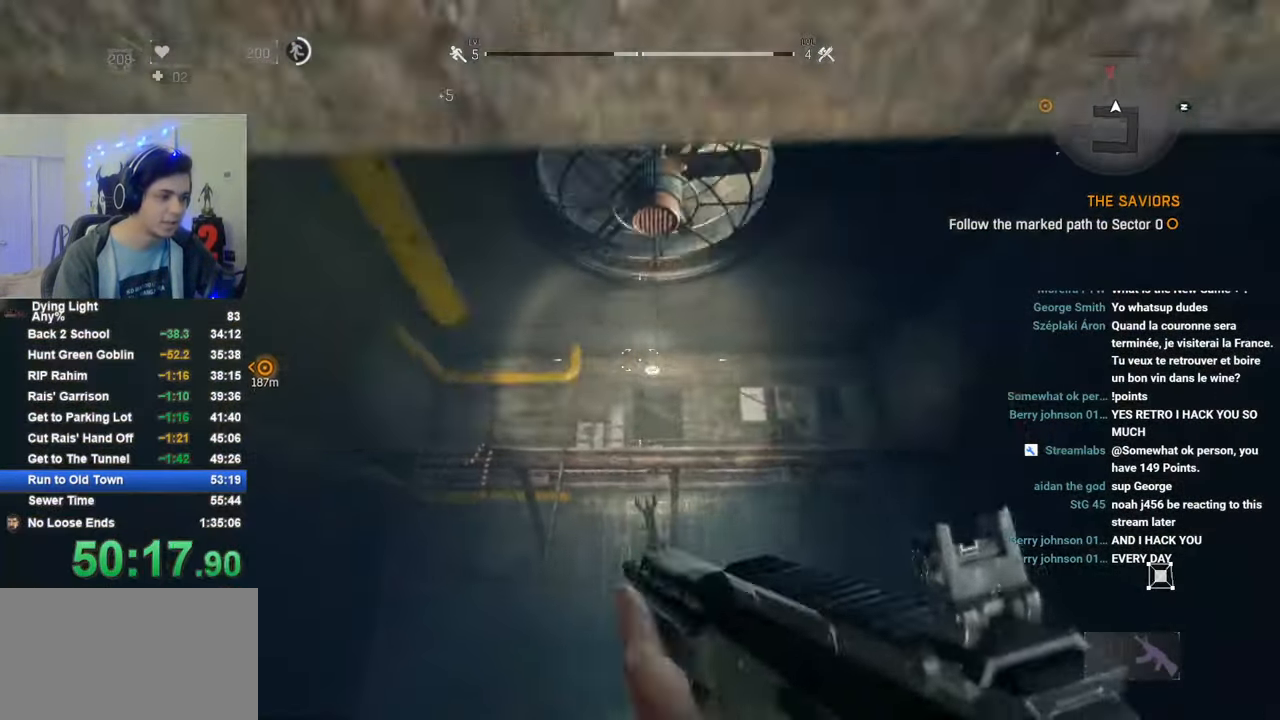
{"keys": [], "mouse": [], "mouse_move": "still", "events": [[283, "mouse_wheel", "down"], [366, "mouse_wheel", "up"], [366, "w", "up"], [416, "shift", "up"]]}
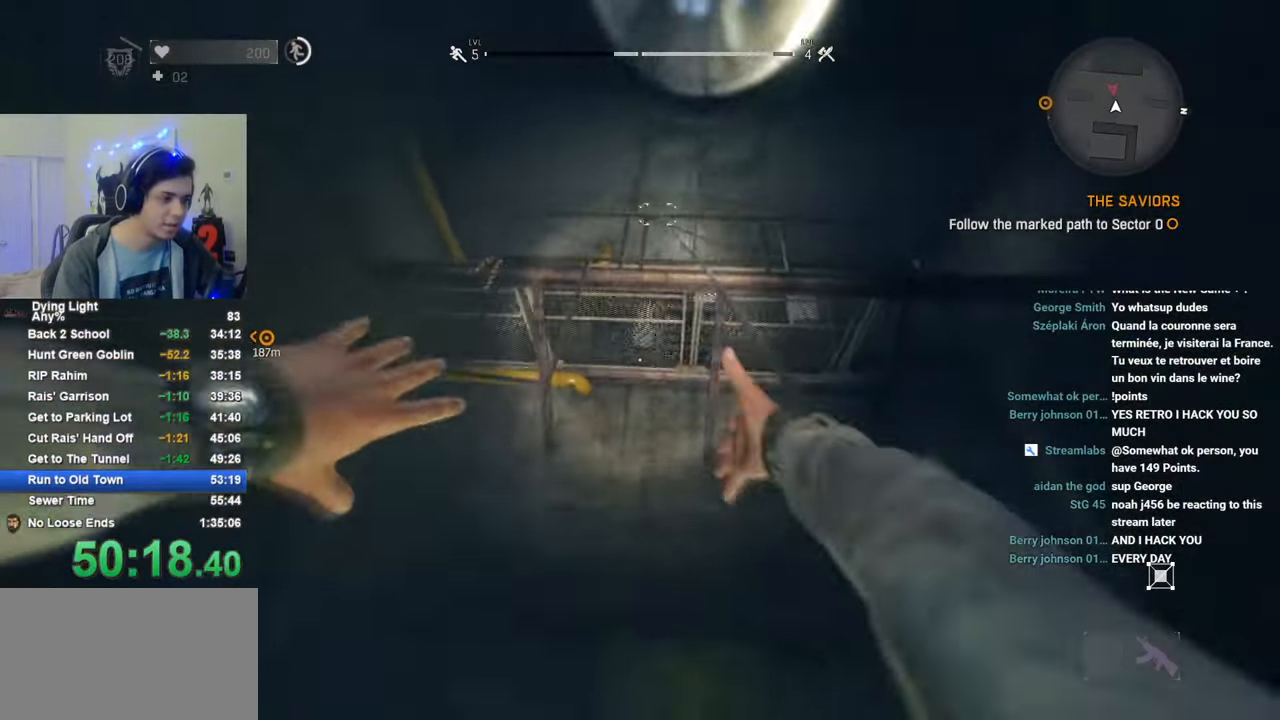
{"keys": ["w"], "mouse": [], "mouse_move": "still", "events": [[483, "w", "down"]]}
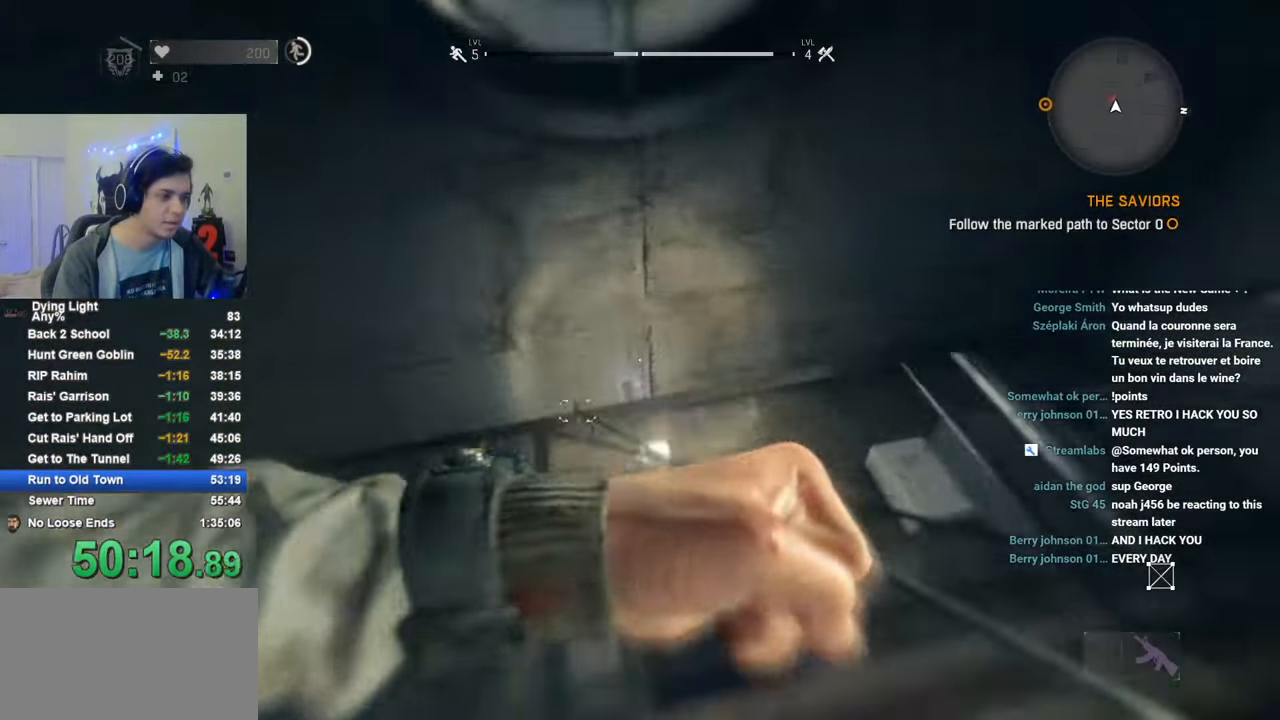
{"keys": ["shift", "w"], "mouse": [], "mouse_move": "still", "events": [[33, "shift", "down"]]}
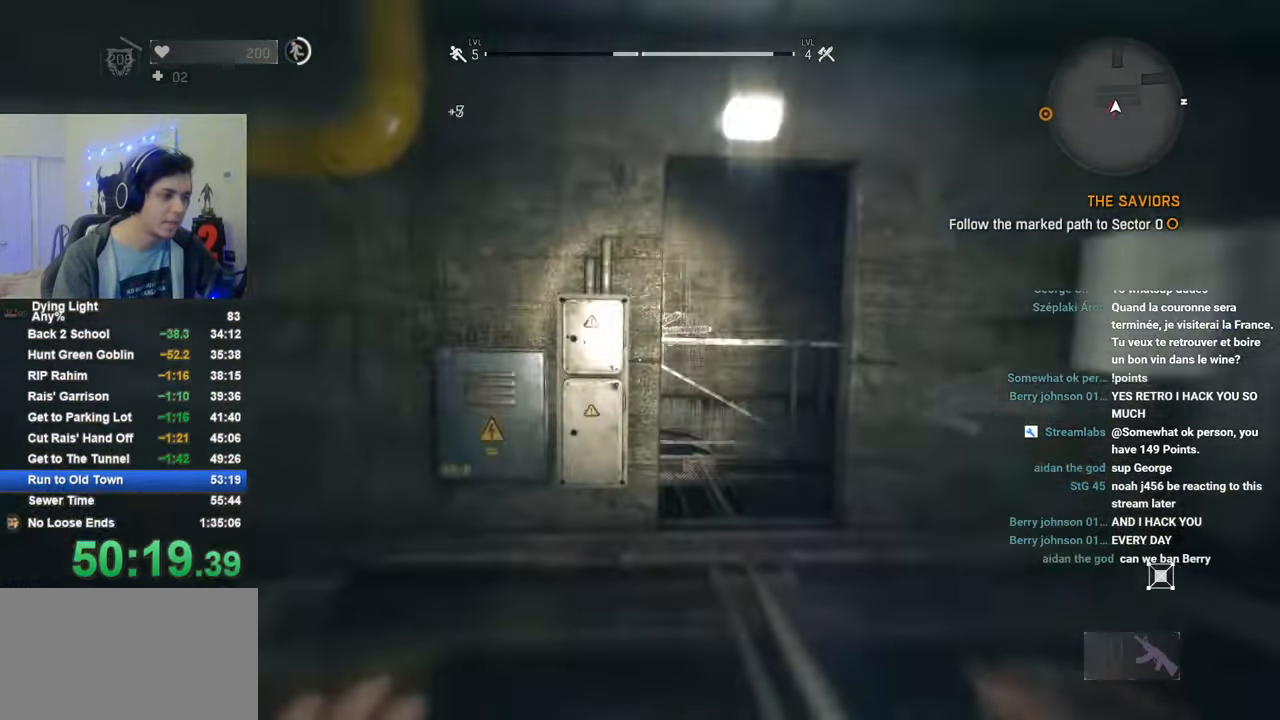
{"keys": ["shift", "w"], "mouse": [], "mouse_move": "down-right", "events": []}
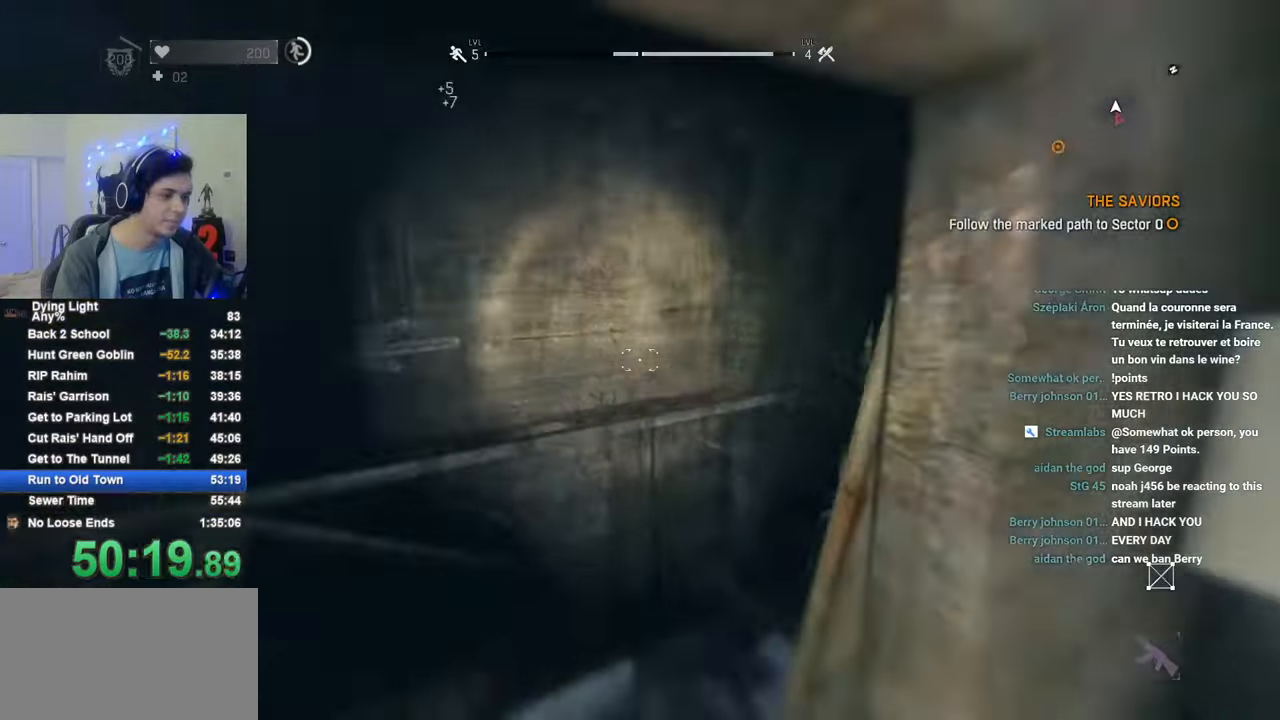
{"keys": ["d", "s"], "mouse": [], "mouse_move": "up-left", "events": [[250, "d", "down"], [300, "w", "up"], [333, "shift", "up"], [383, "s", "down"]]}
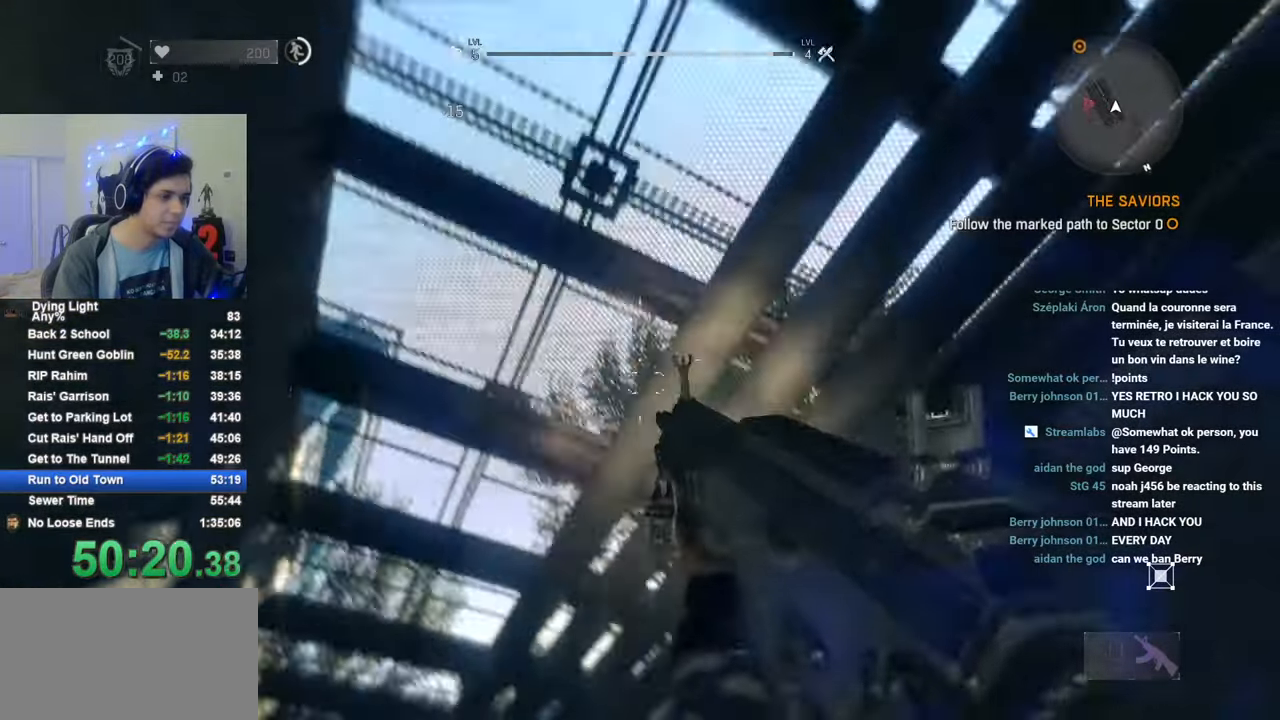
{"keys": ["s"], "mouse": [], "mouse_move": "right", "events": [[83, "d", "up"]]}
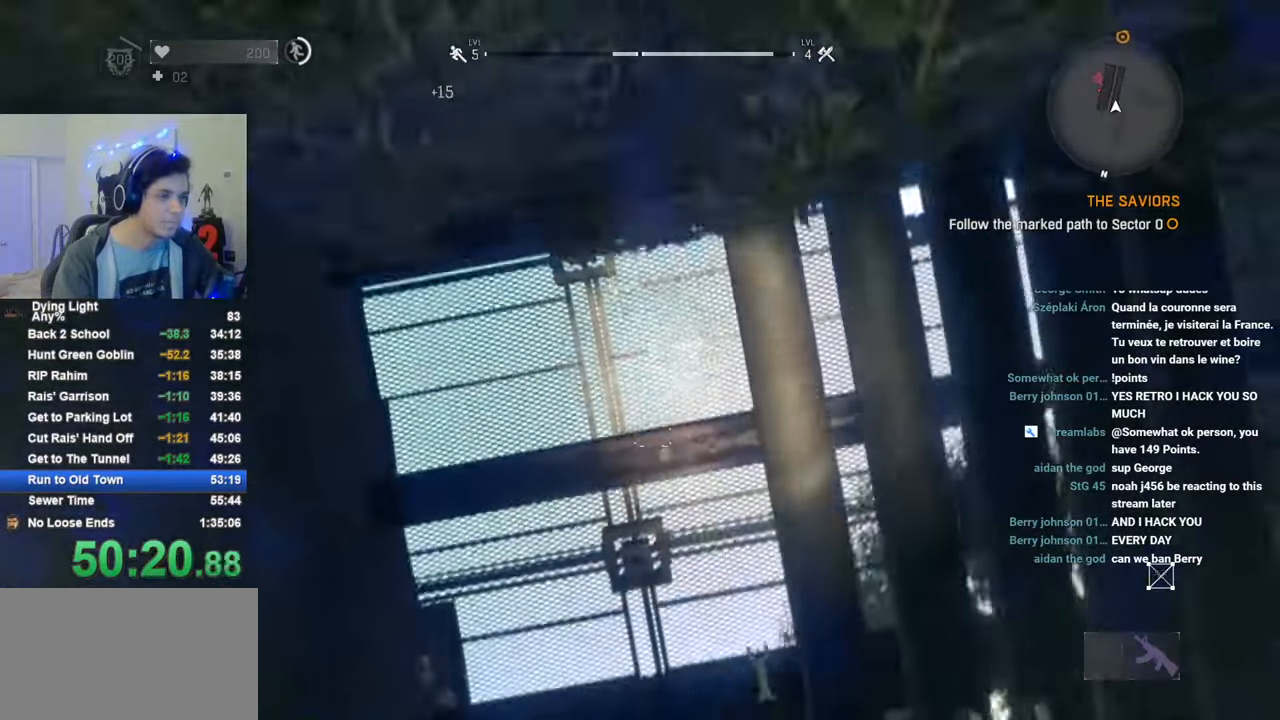
{"keys": ["s"], "mouse": [], "mouse_move": "still", "events": [[50, "a", "down"], [183, "a", "up"], [283, "space", "down"], [416, "space", "up"]]}
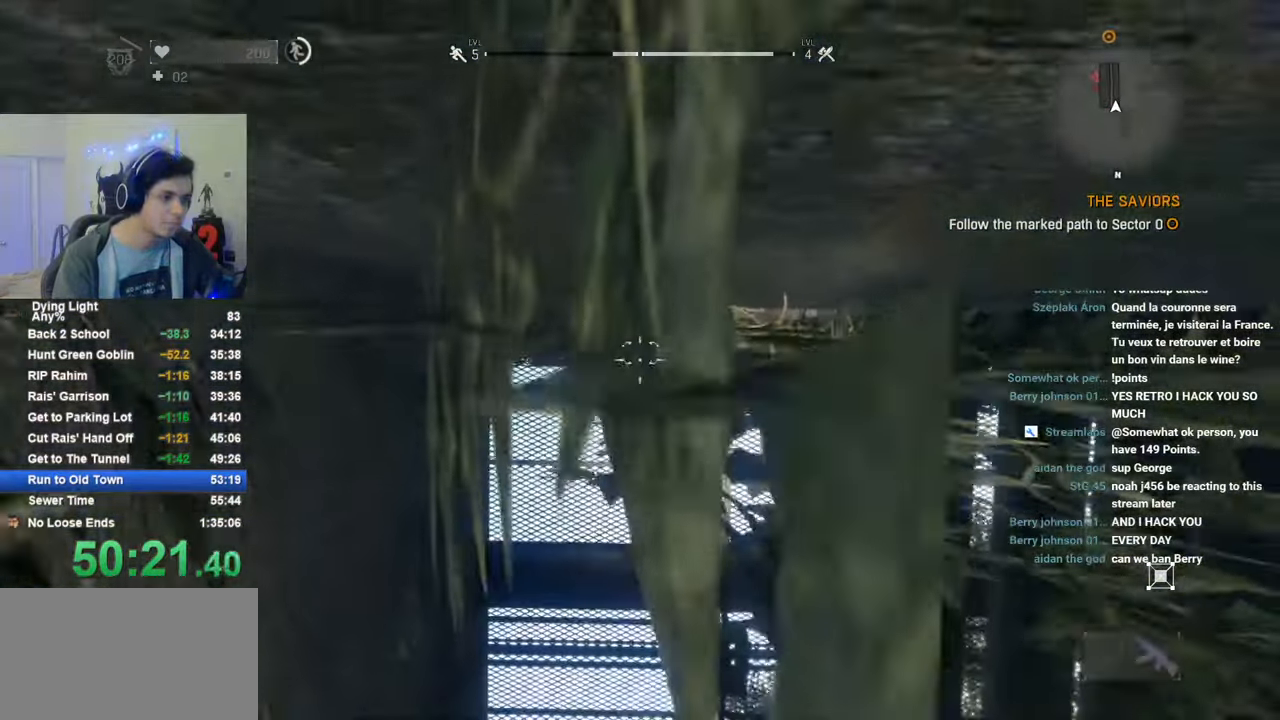
{"keys": [], "mouse": [], "mouse_move": "still", "events": [[50, "mouse_wheel", "down"], [200, "mouse_wheel", "up"], [483, "s", "up"]]}
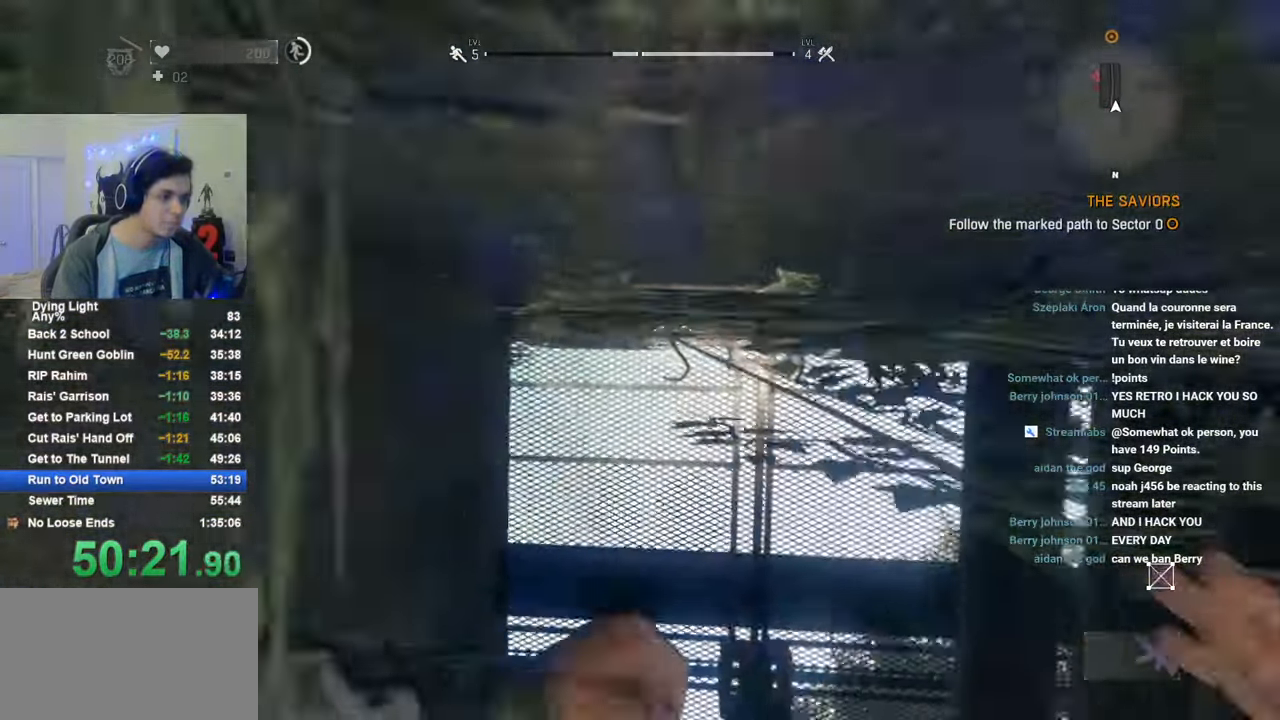
{"keys": [], "mouse": [], "mouse_move": "still", "events": []}
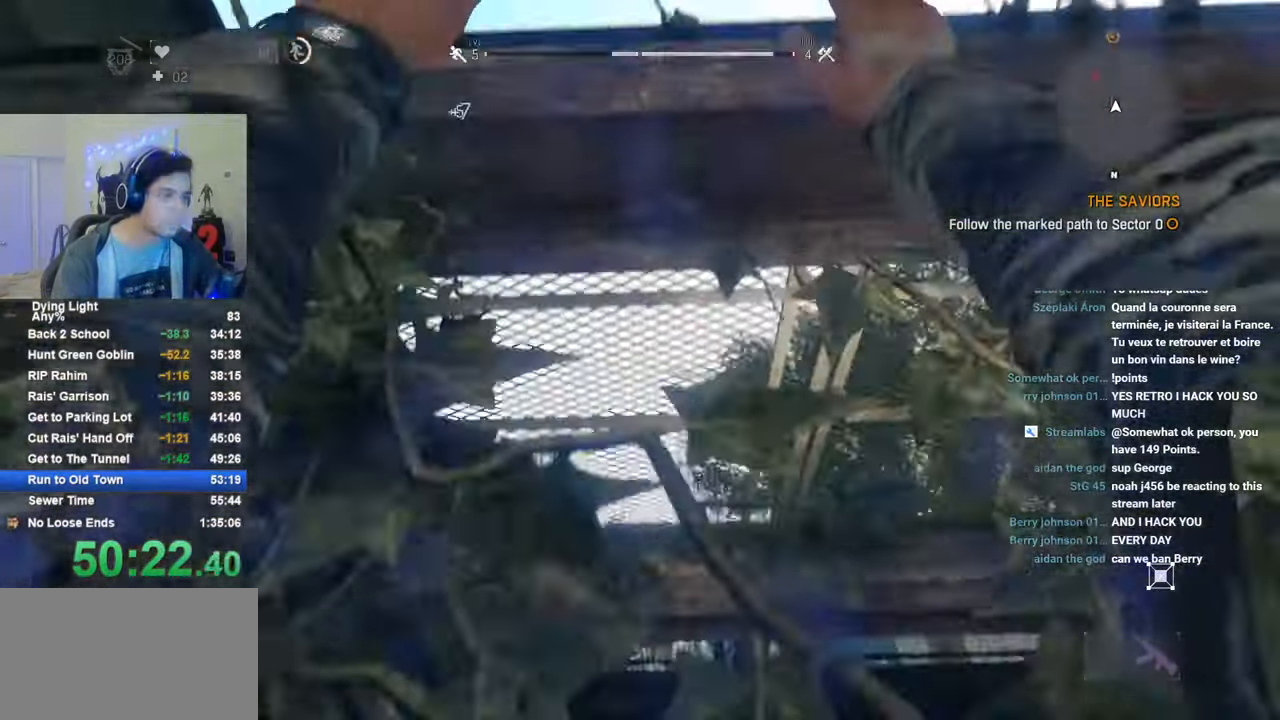
{"keys": ["shift", "w"], "mouse": [], "mouse_move": "still", "events": [[316, "w", "down"], [366, "shift", "down"]]}
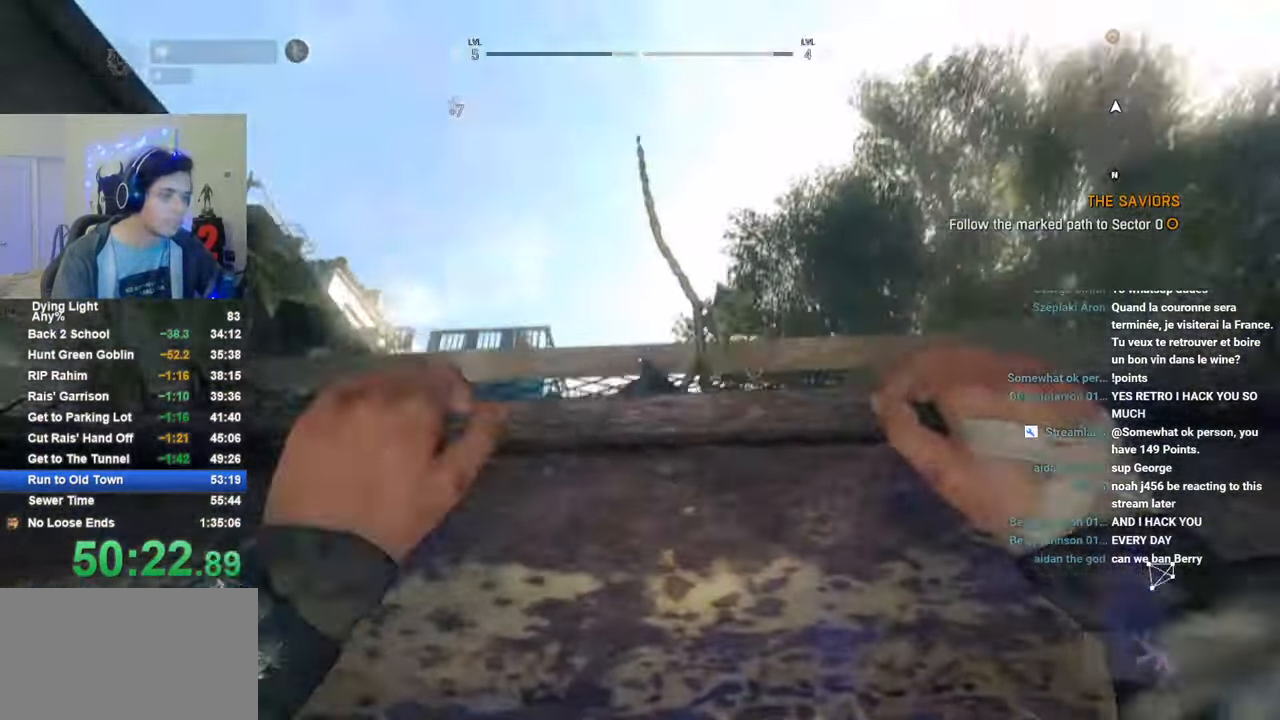
{"keys": ["1", "shift", "w"], "mouse": [], "mouse_move": "left", "events": [[250, "1", "down"]]}
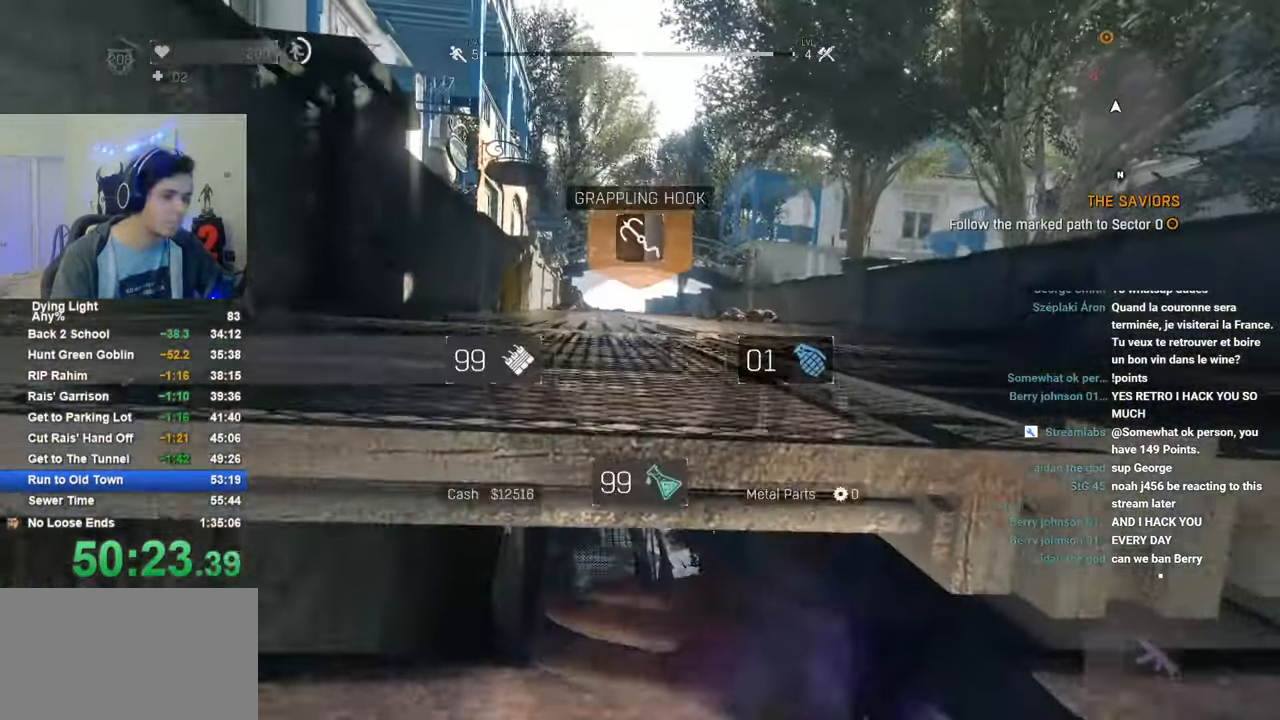
{"keys": ["shift", "w"], "mouse": [], "mouse_move": "still", "events": [[116, "1", "up"]]}
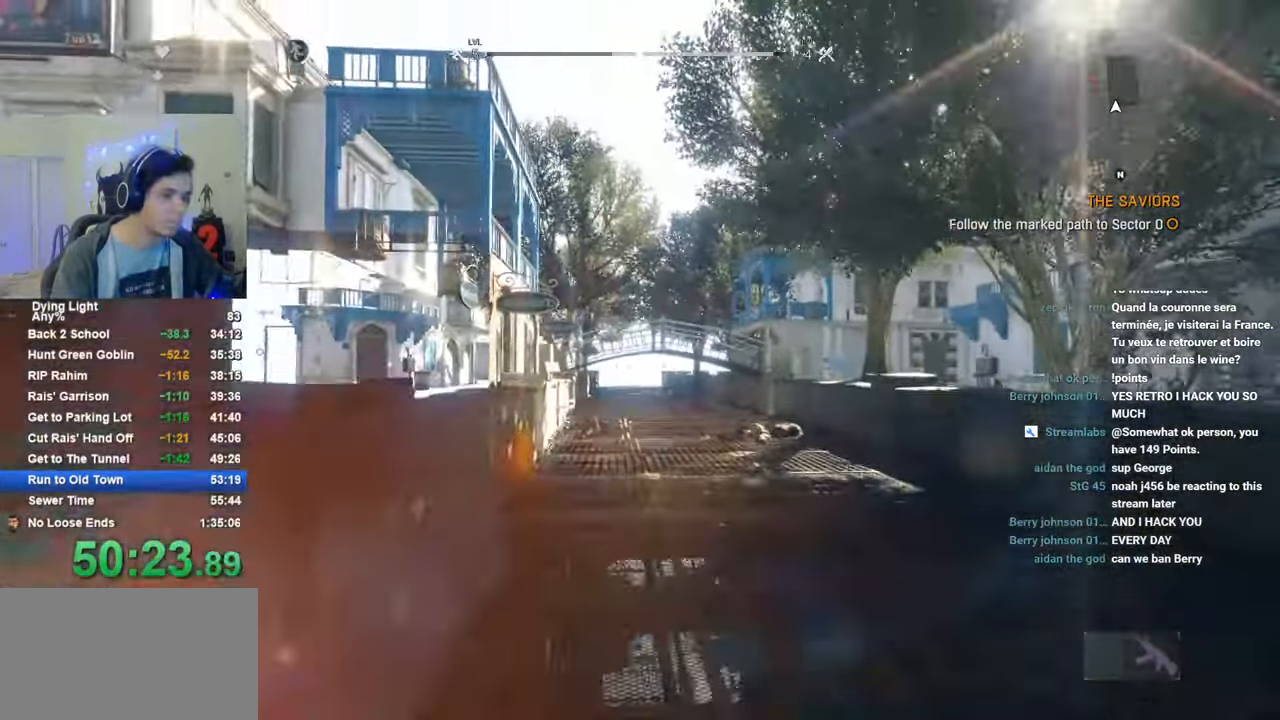
{"keys": ["shift", "w"], "mouse": [], "mouse_move": "still", "events": []}
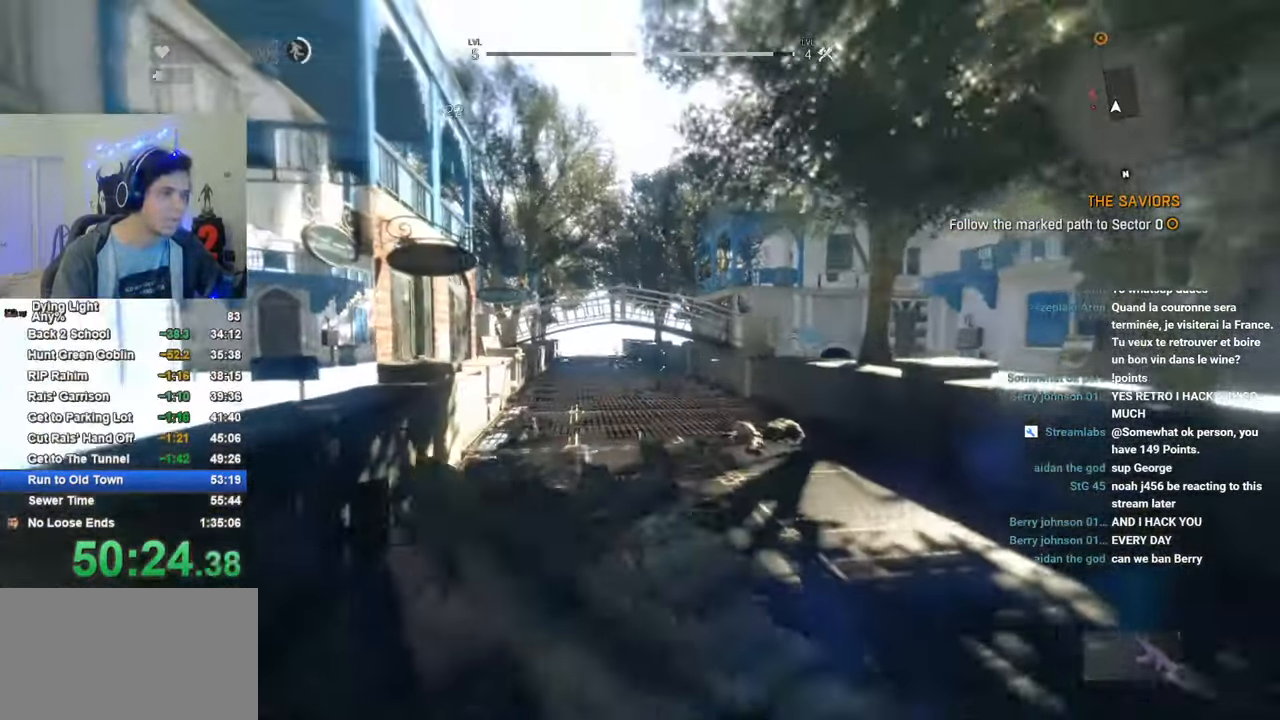
{"keys": ["w"], "mouse": [], "mouse_move": "up-left", "events": [[150, "shift", "up"], [250, "tab", "down"], [483, "tab", "up"]]}
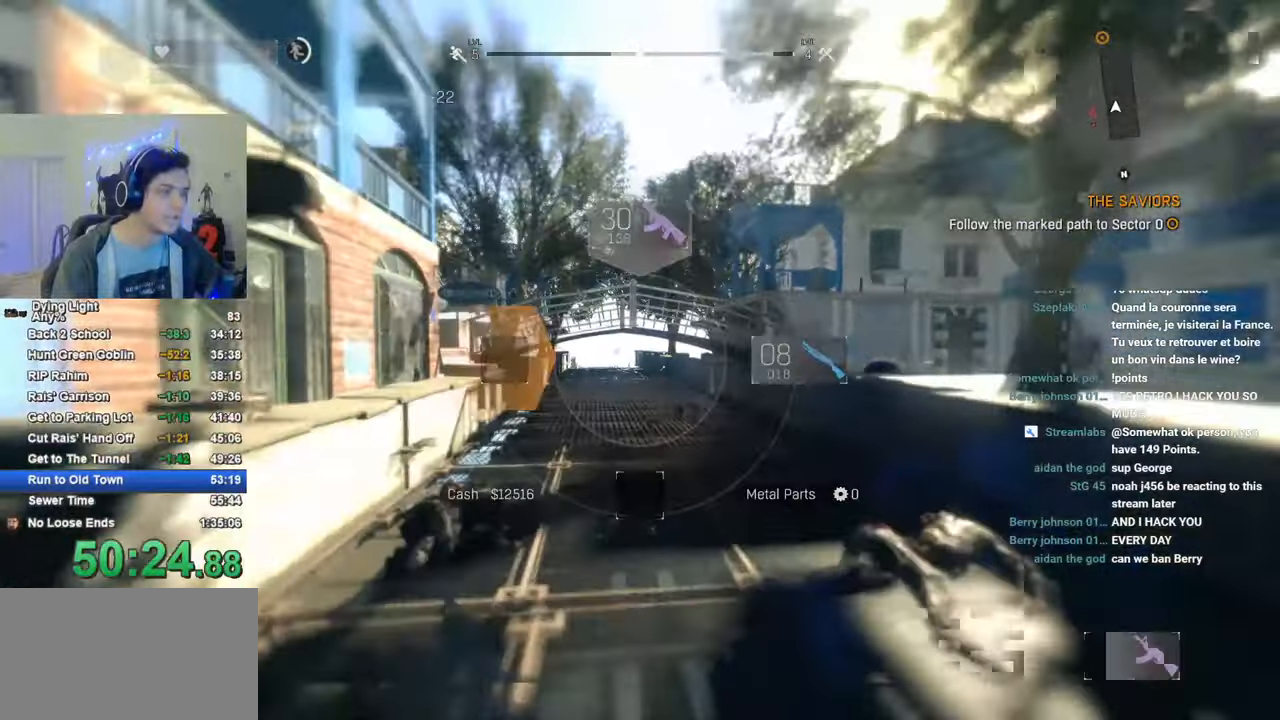
{"keys": ["w"], "mouse": [], "mouse_move": "still", "events": []}
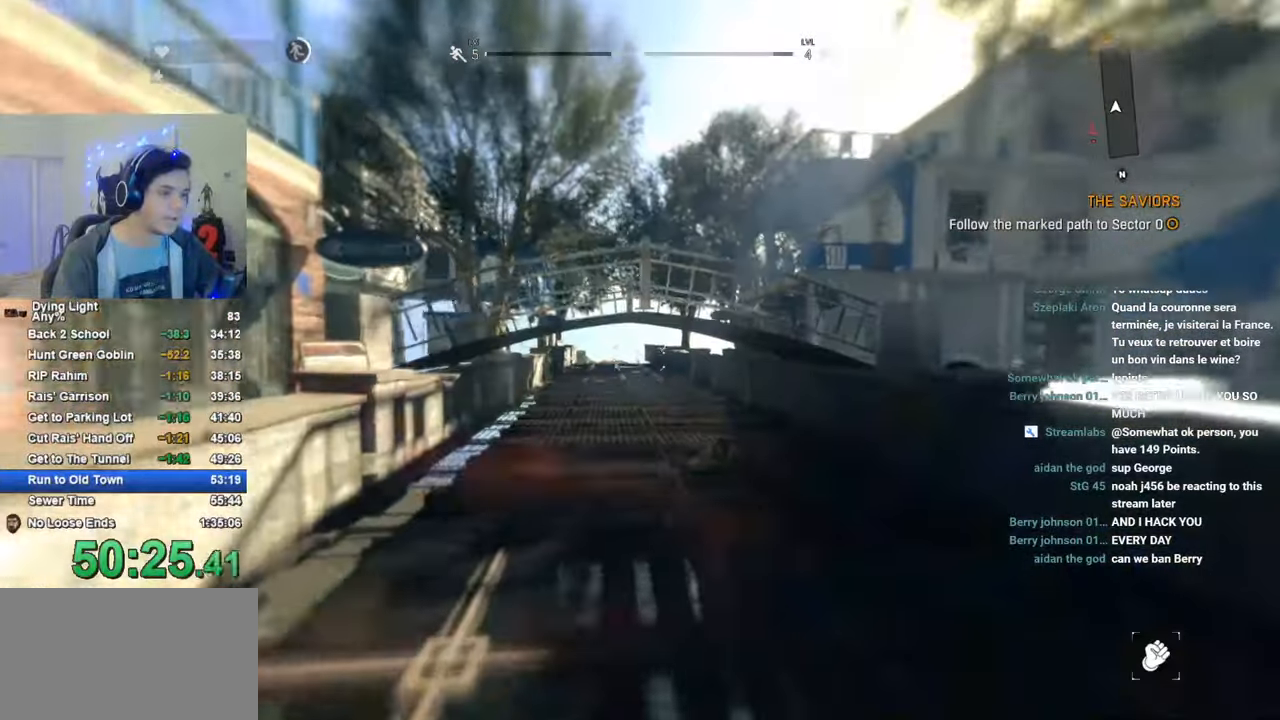
{"keys": ["w"], "mouse": [], "mouse_move": "still", "events": []}
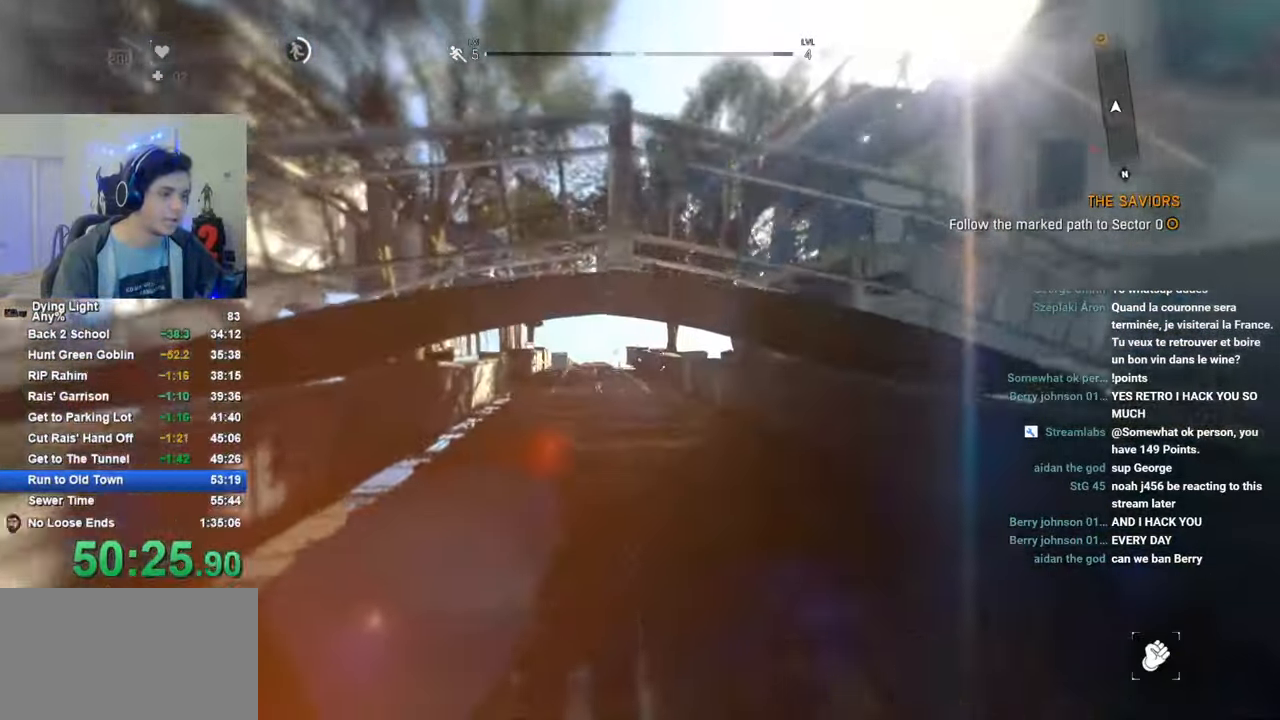
{"keys": ["w"], "mouse": [], "mouse_move": "still", "events": []}
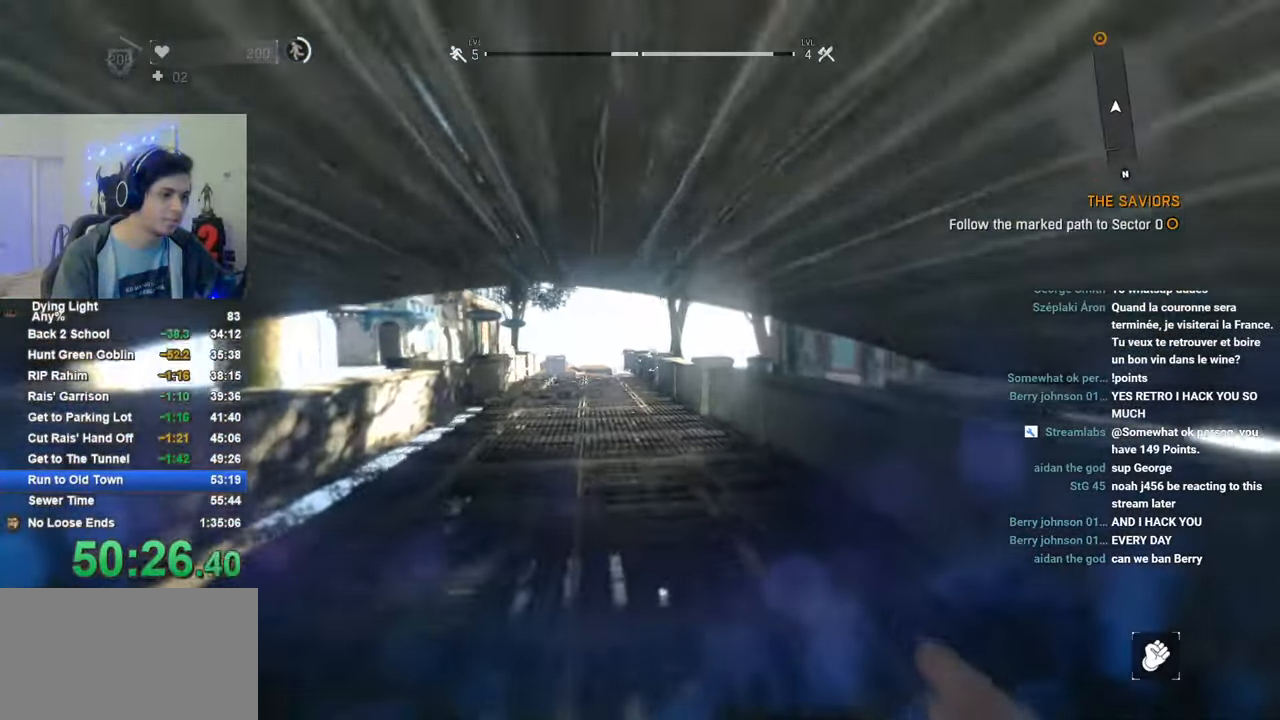
{"keys": ["shift", "w"], "mouse": [], "mouse_move": "still", "events": [[166, "mouse_wheel", "down"], [316, "mouse_wheel", "up"], [350, "shift", "down"]]}
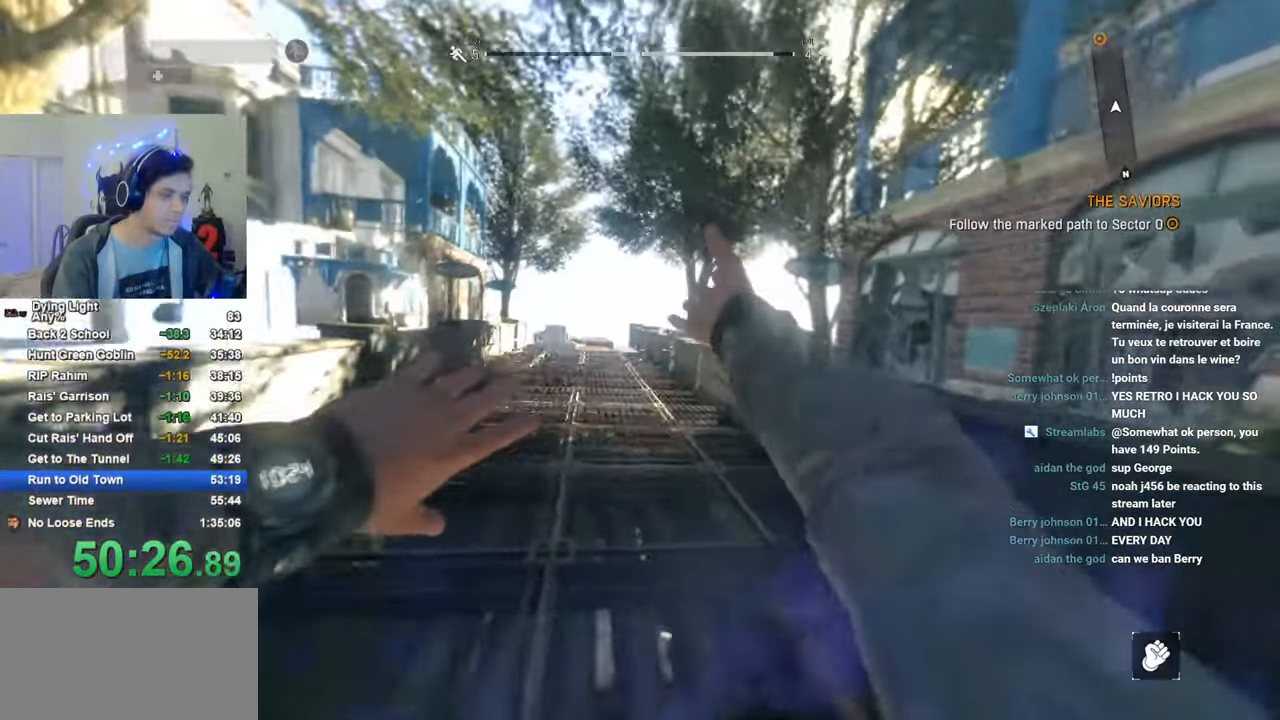
{"keys": ["shift", "w"], "mouse": [], "mouse_move": "still", "events": []}
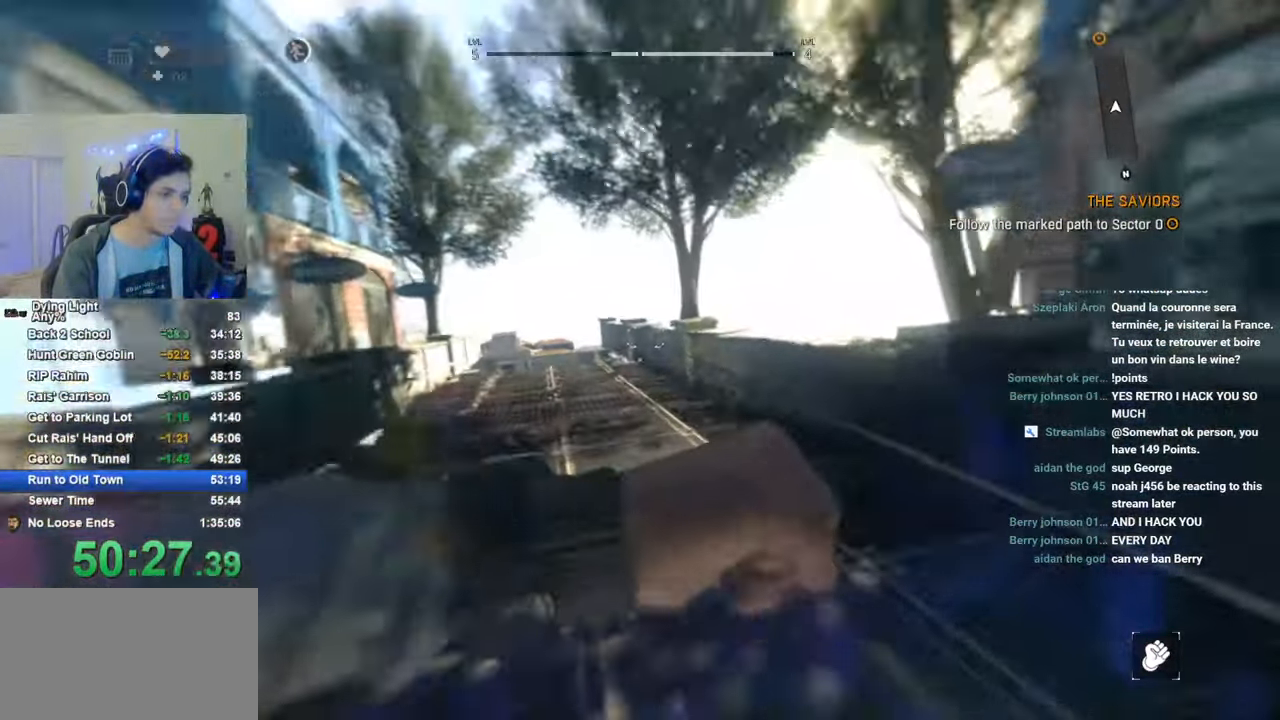
{"keys": ["shift", "w"], "mouse": [], "mouse_move": "still", "events": []}
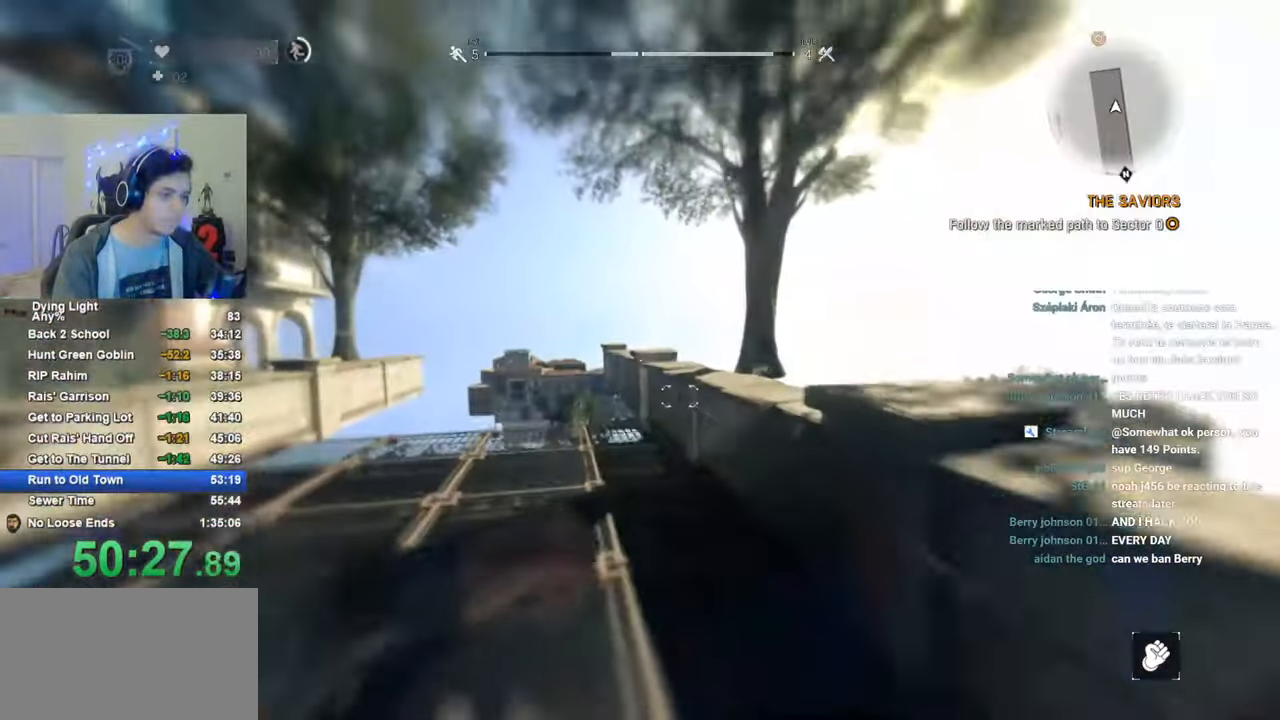
{"keys": ["shift", "w"], "mouse": [], "mouse_move": "down", "events": [[400, "c", "down"], [450, "c", "up"]]}
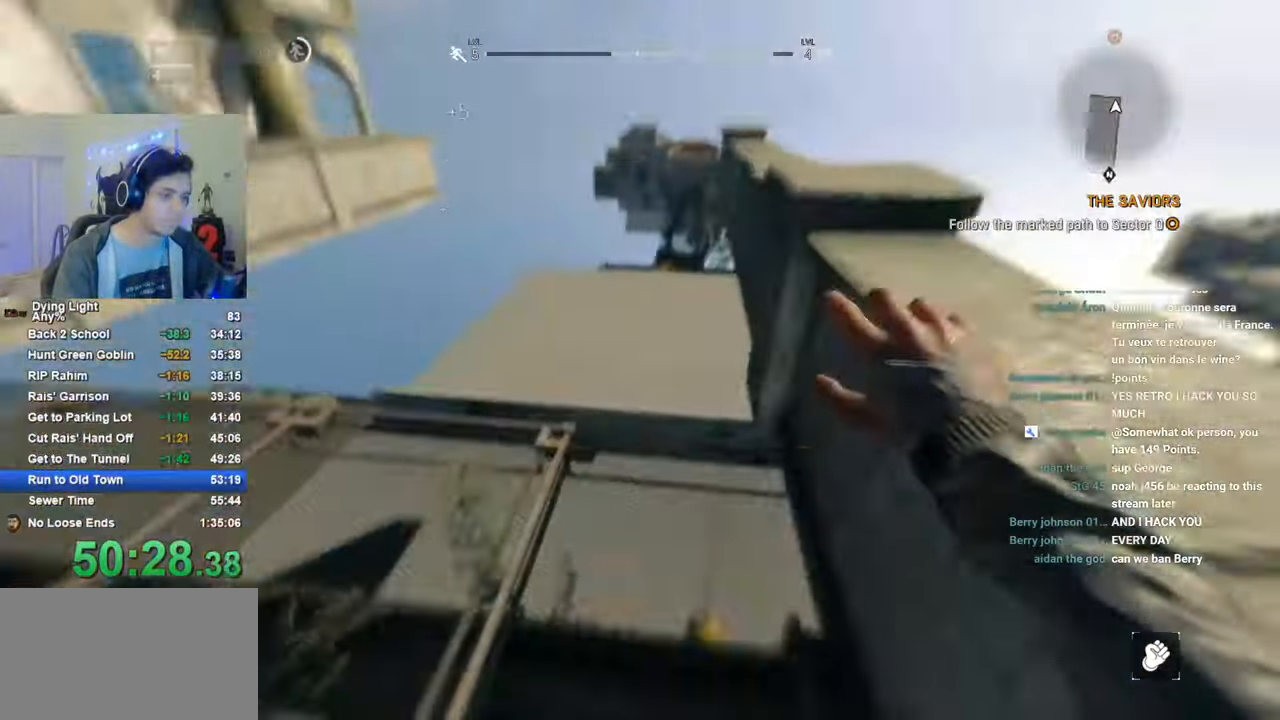
{"keys": [], "mouse": [], "mouse_move": "right", "events": [[416, "shift", "up"], [416, "w", "up"]]}
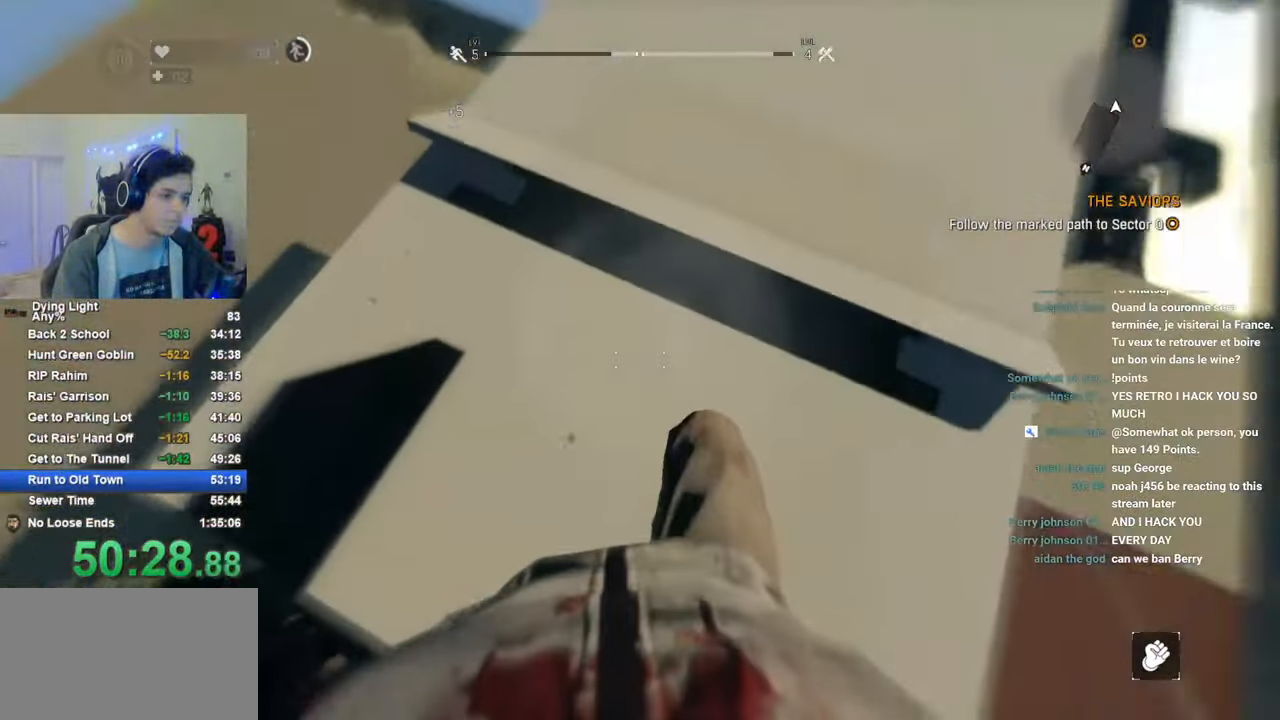
{"keys": [], "mouse": [], "mouse_move": "left", "events": [[150, "d", "down"], [150, "w", "down"], [333, "d", "up"], [333, "w", "up"]]}